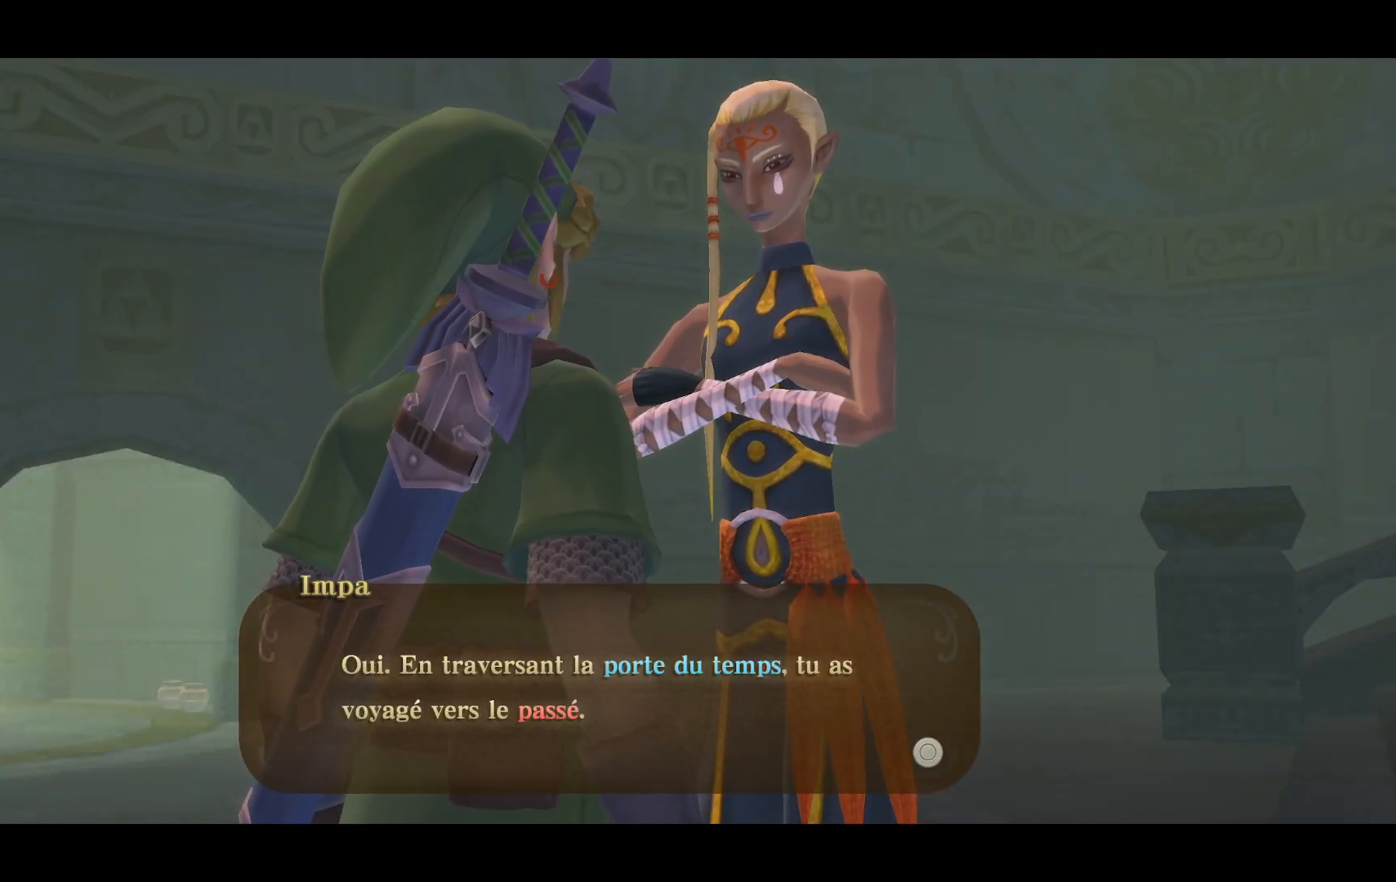
Gameplay with a controller (PlayStation layout); each line is a JSON object with the inputs held at the frame after it. "events" lists button and stick changes between this image and that frame as [ms after this image, input, new state], when the widget could be followed in between. Not read: L3 R3.
{"buttons": [], "left_stick": "center", "right_stick": "center", "events": [[17, "CROSS", "down"], [183, "CROSS", "up"]]}
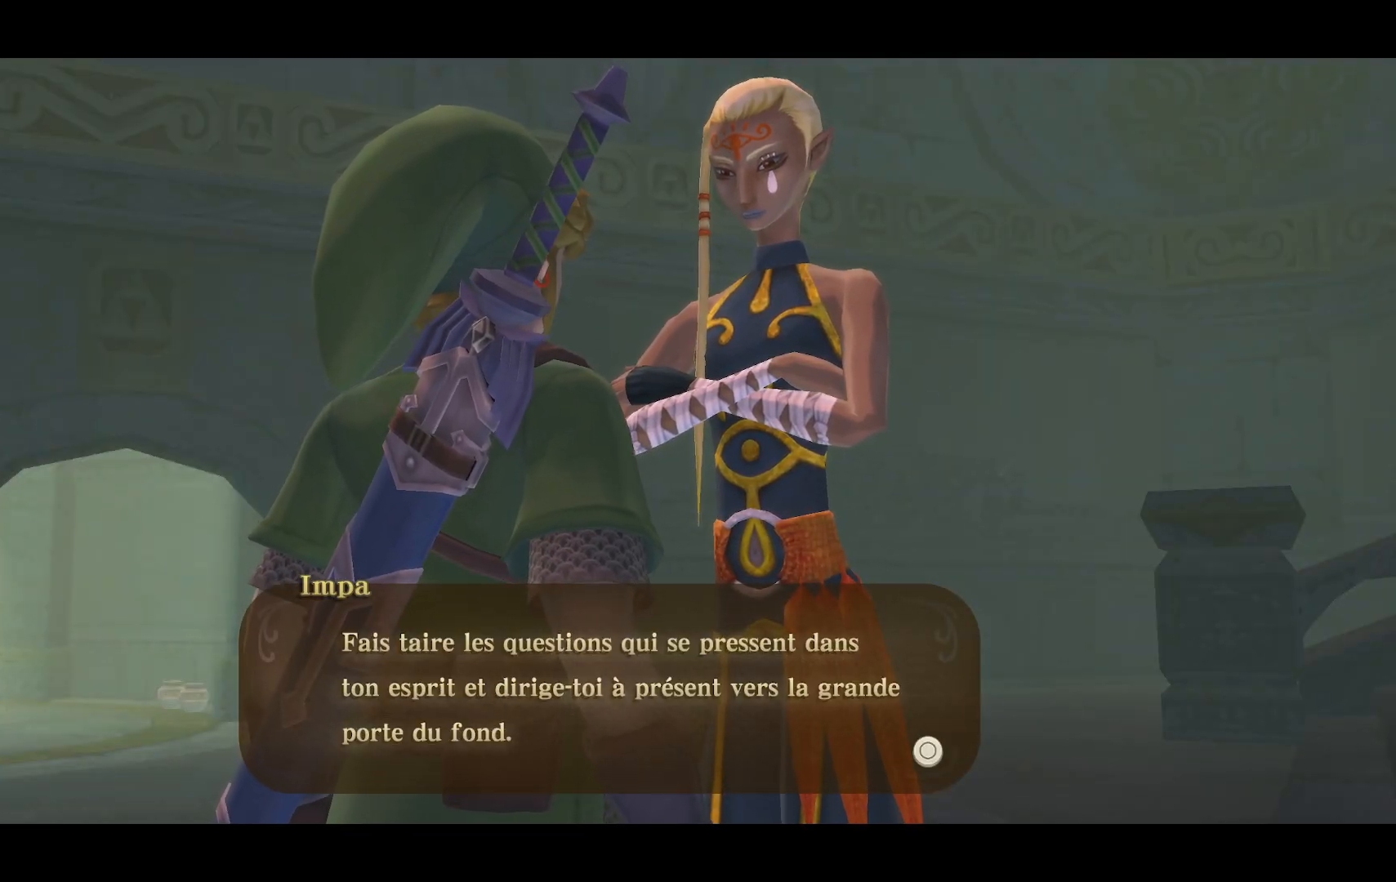
{"buttons": [], "left_stick": "center", "right_stick": "center", "events": []}
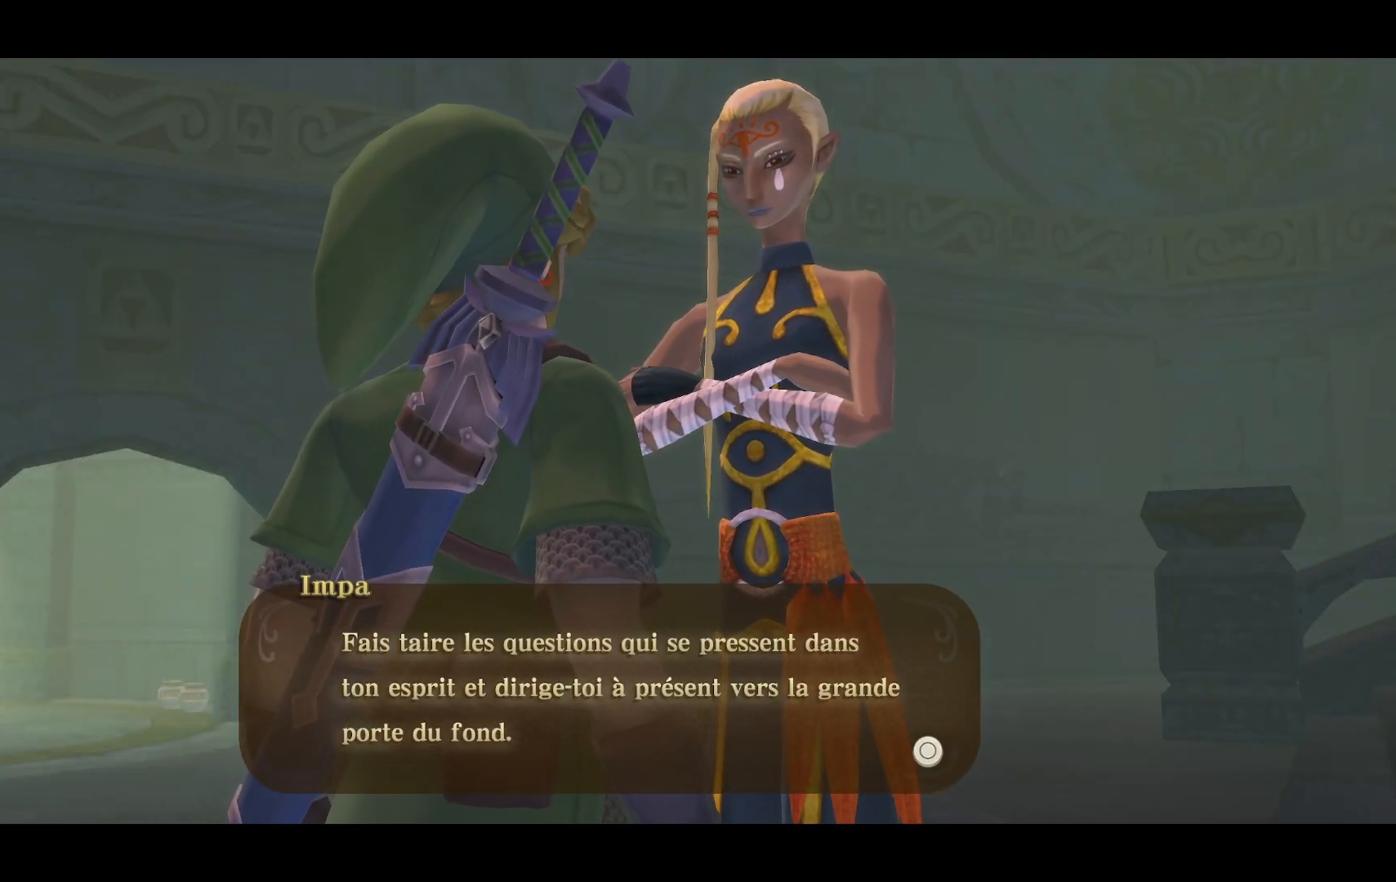
{"buttons": [], "left_stick": "center", "right_stick": "center", "events": []}
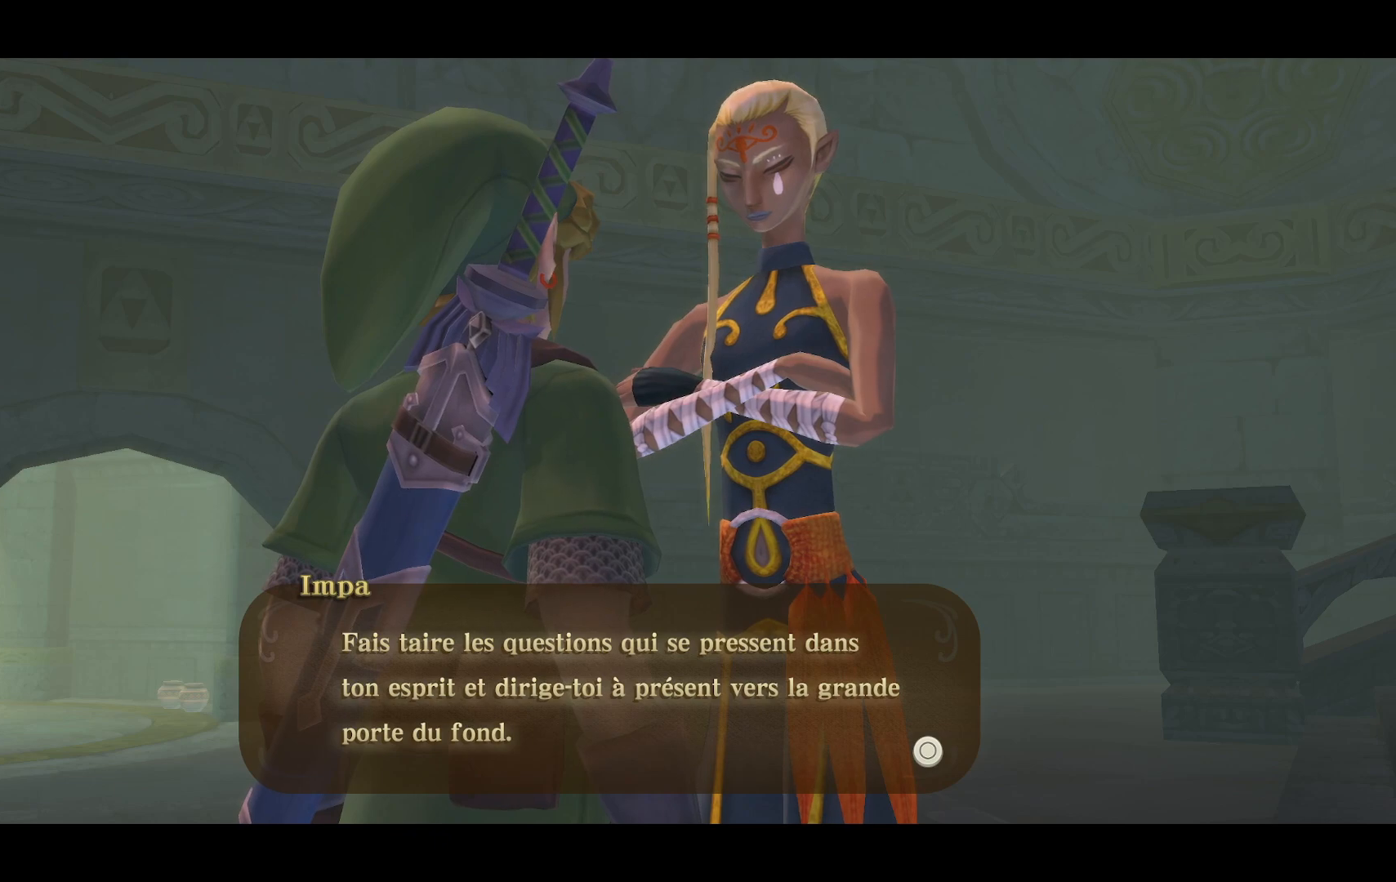
{"buttons": [], "left_stick": "center", "right_stick": "center", "events": []}
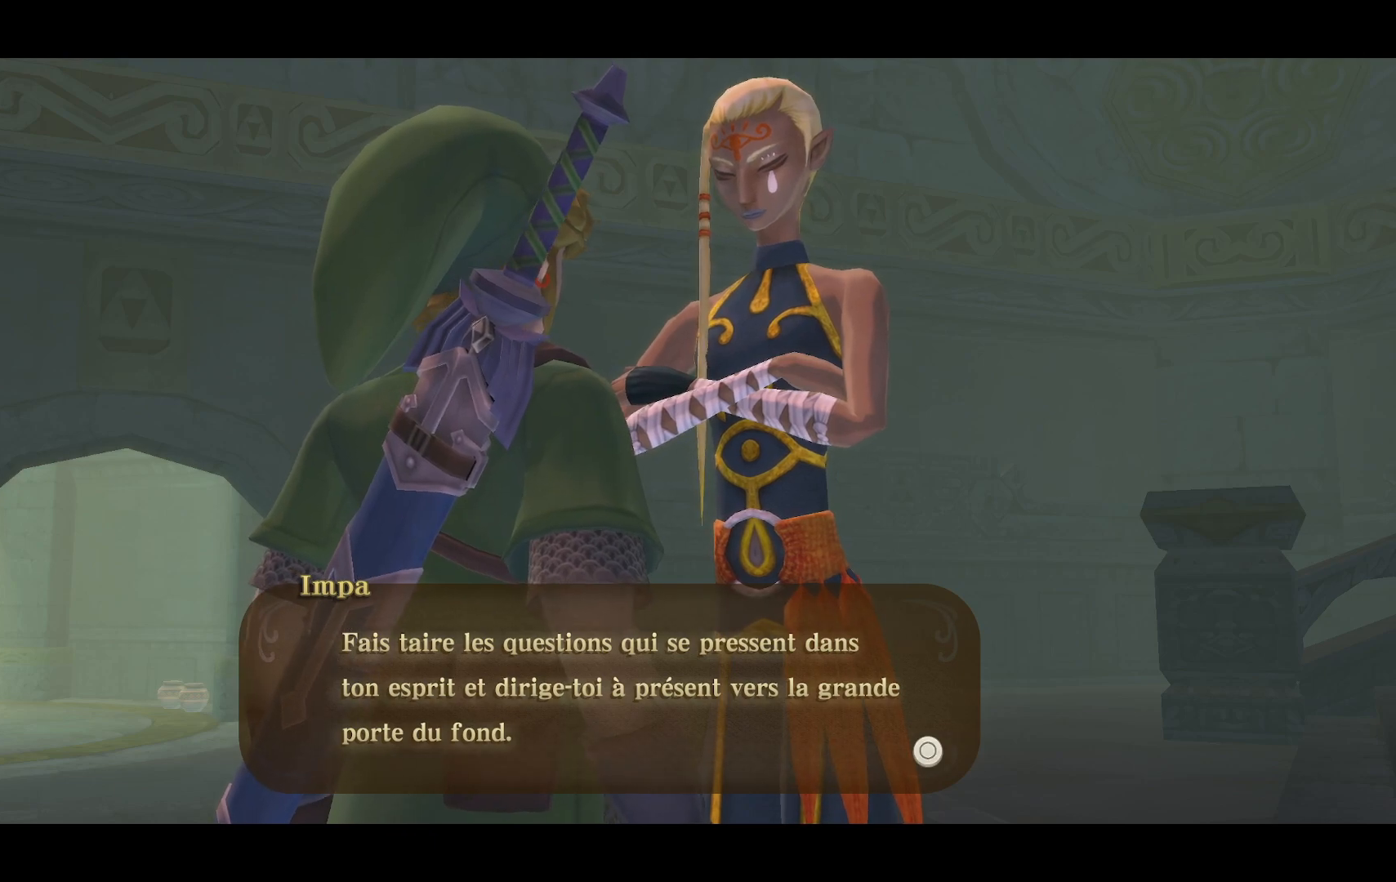
{"buttons": [], "left_stick": "center", "right_stick": "center", "events": []}
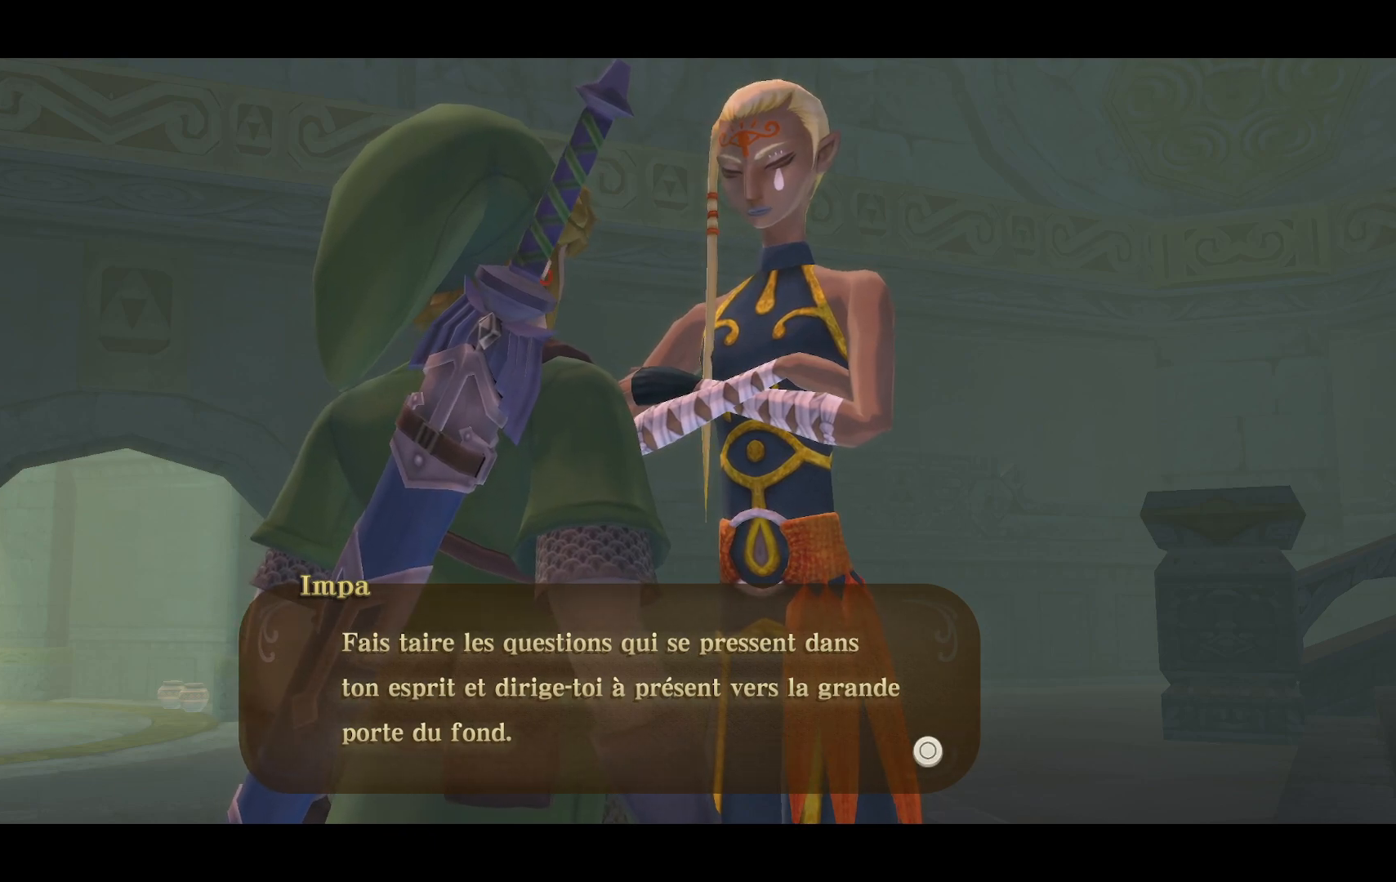
{"buttons": [], "left_stick": "center", "right_stick": "center", "events": []}
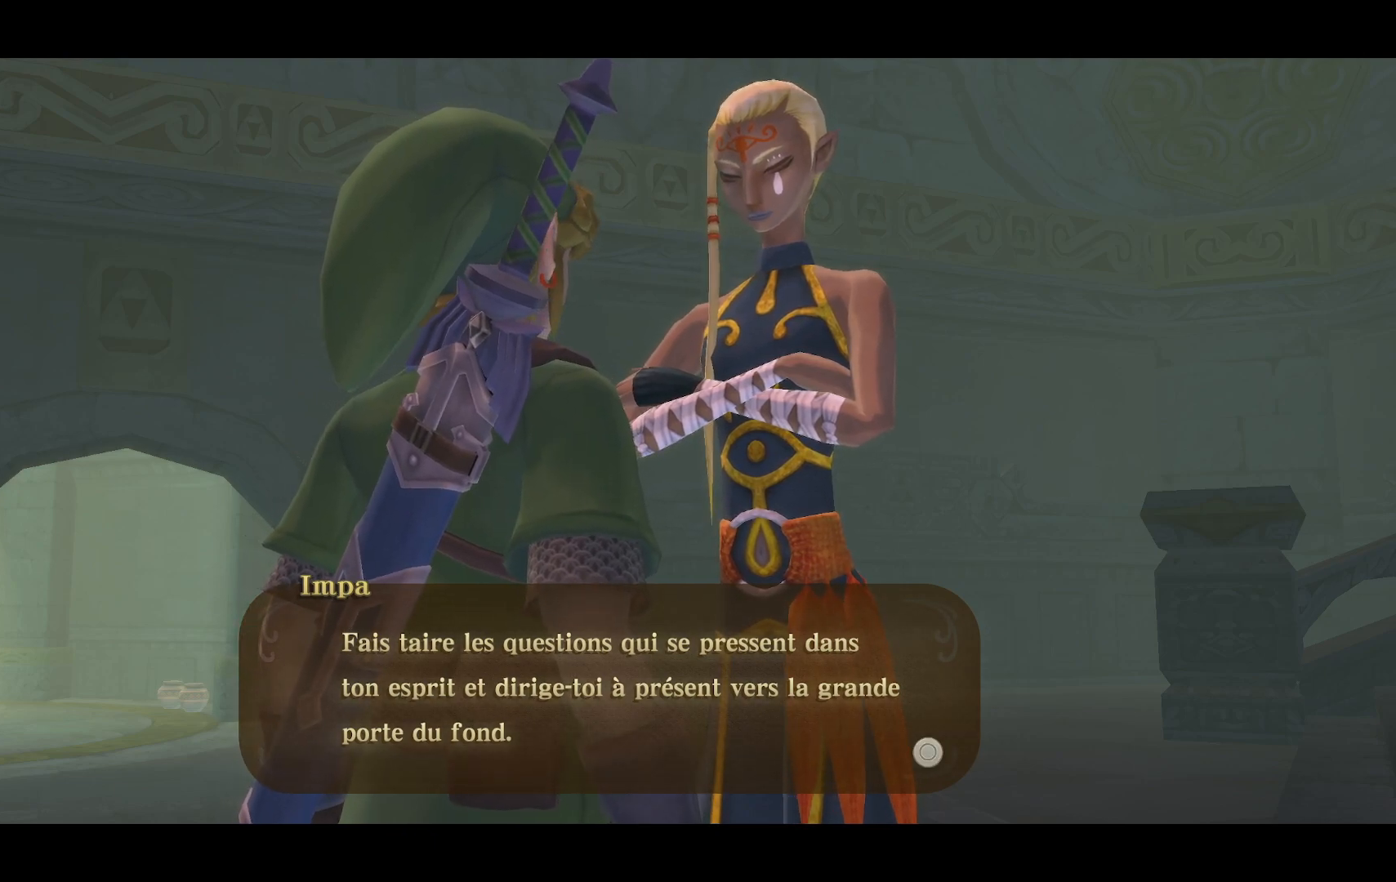
{"buttons": [], "left_stick": "center", "right_stick": "center", "events": []}
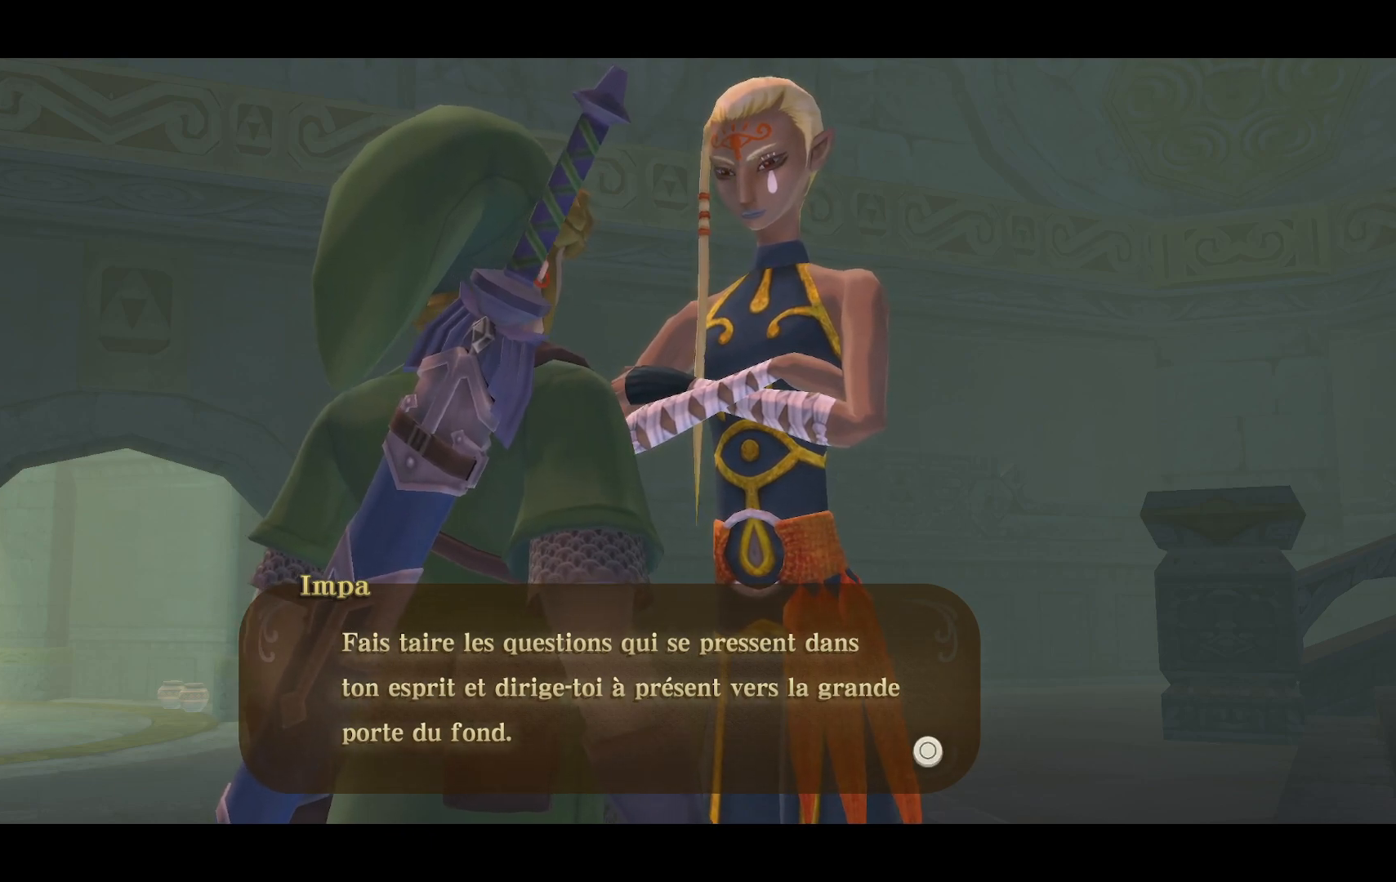
{"buttons": [], "left_stick": "center", "right_stick": "center", "events": []}
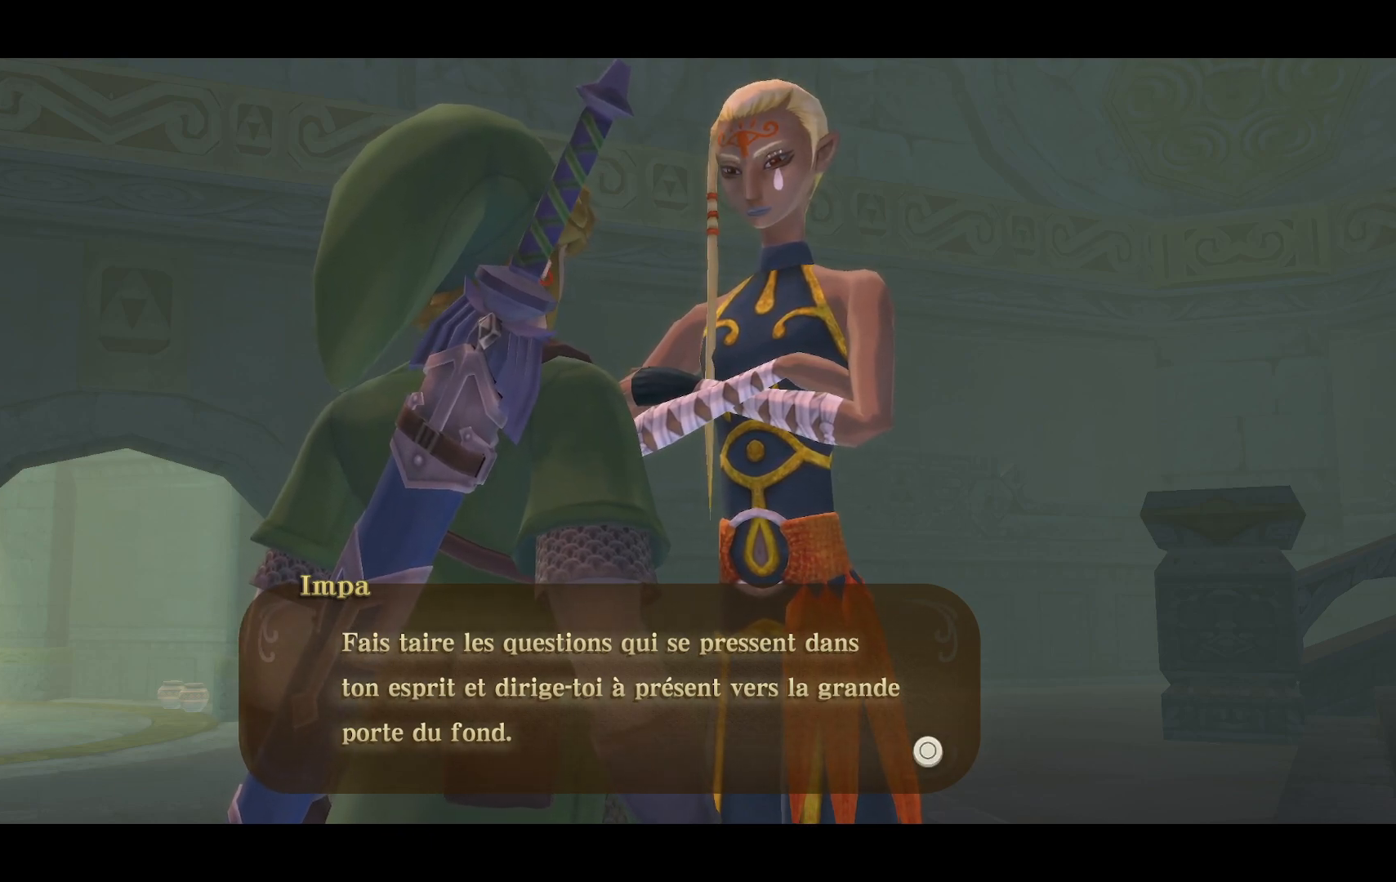
{"buttons": [], "left_stick": "center", "right_stick": "center", "events": [[200, "CROSS", "down"], [383, "CROSS", "up"]]}
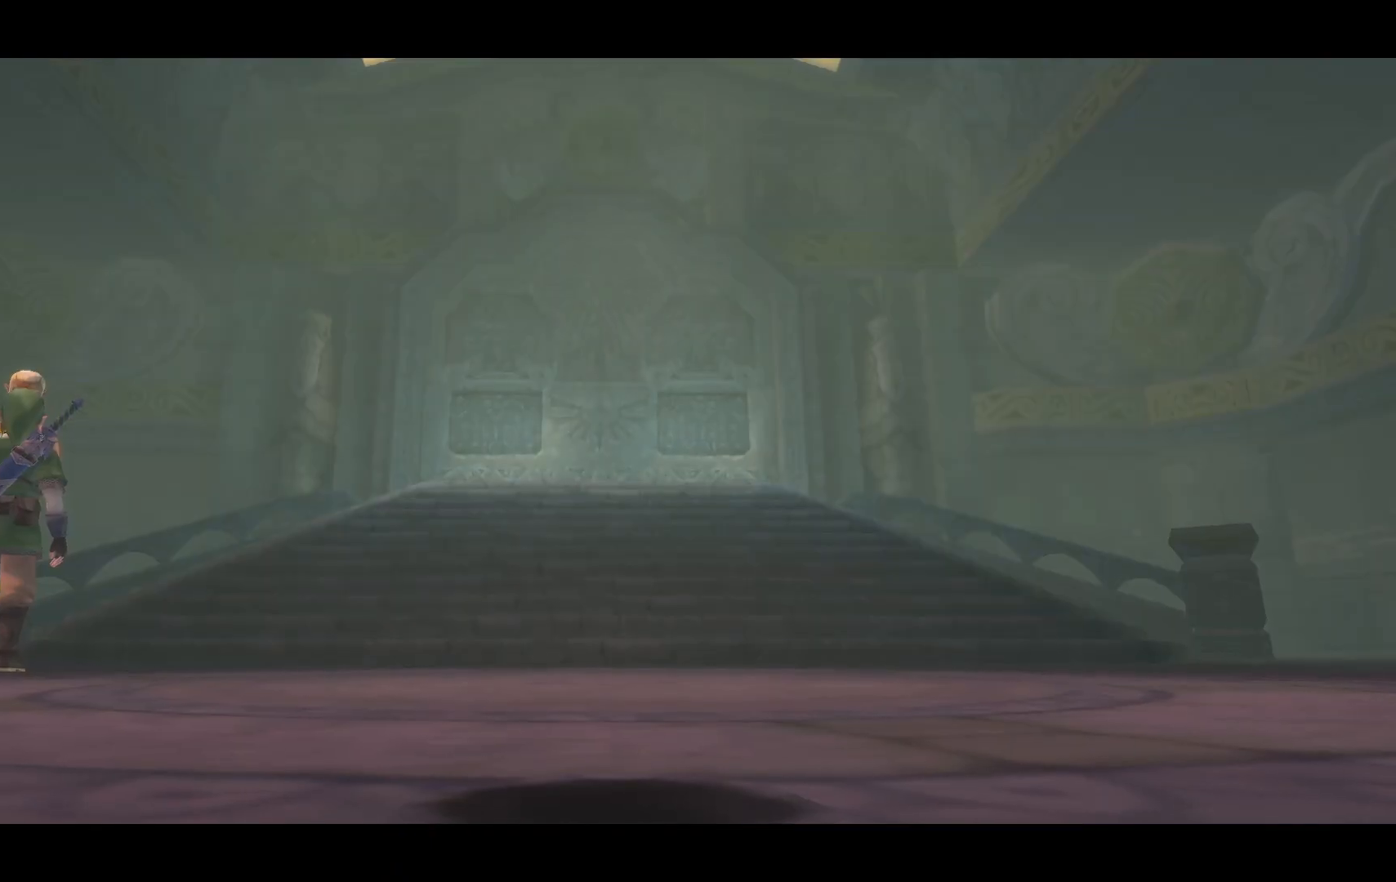
{"buttons": [], "left_stick": "center", "right_stick": "center", "events": []}
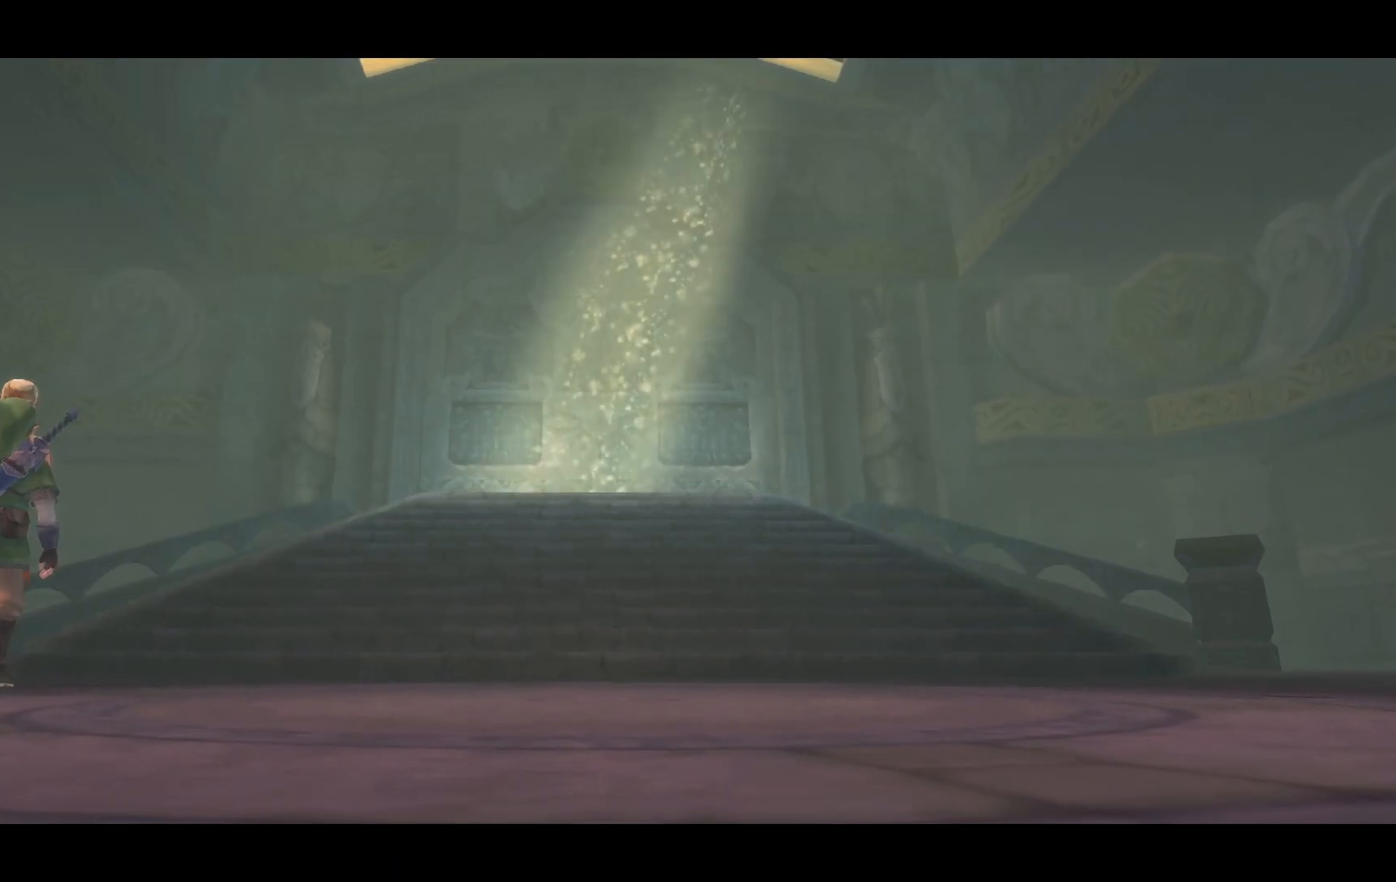
{"buttons": [], "left_stick": "center", "right_stick": "center", "events": []}
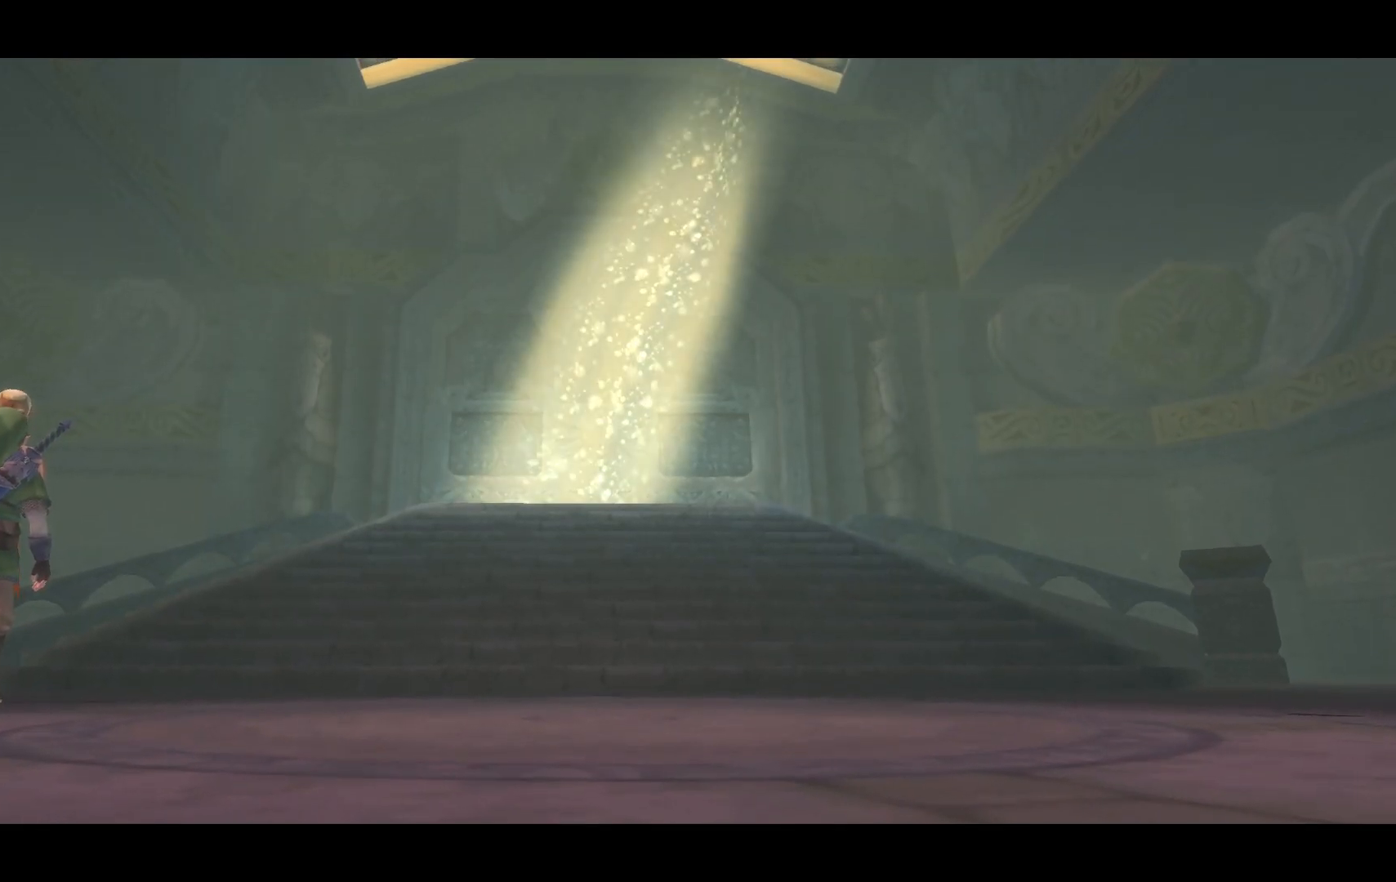
{"buttons": [], "left_stick": "center", "right_stick": "center", "events": []}
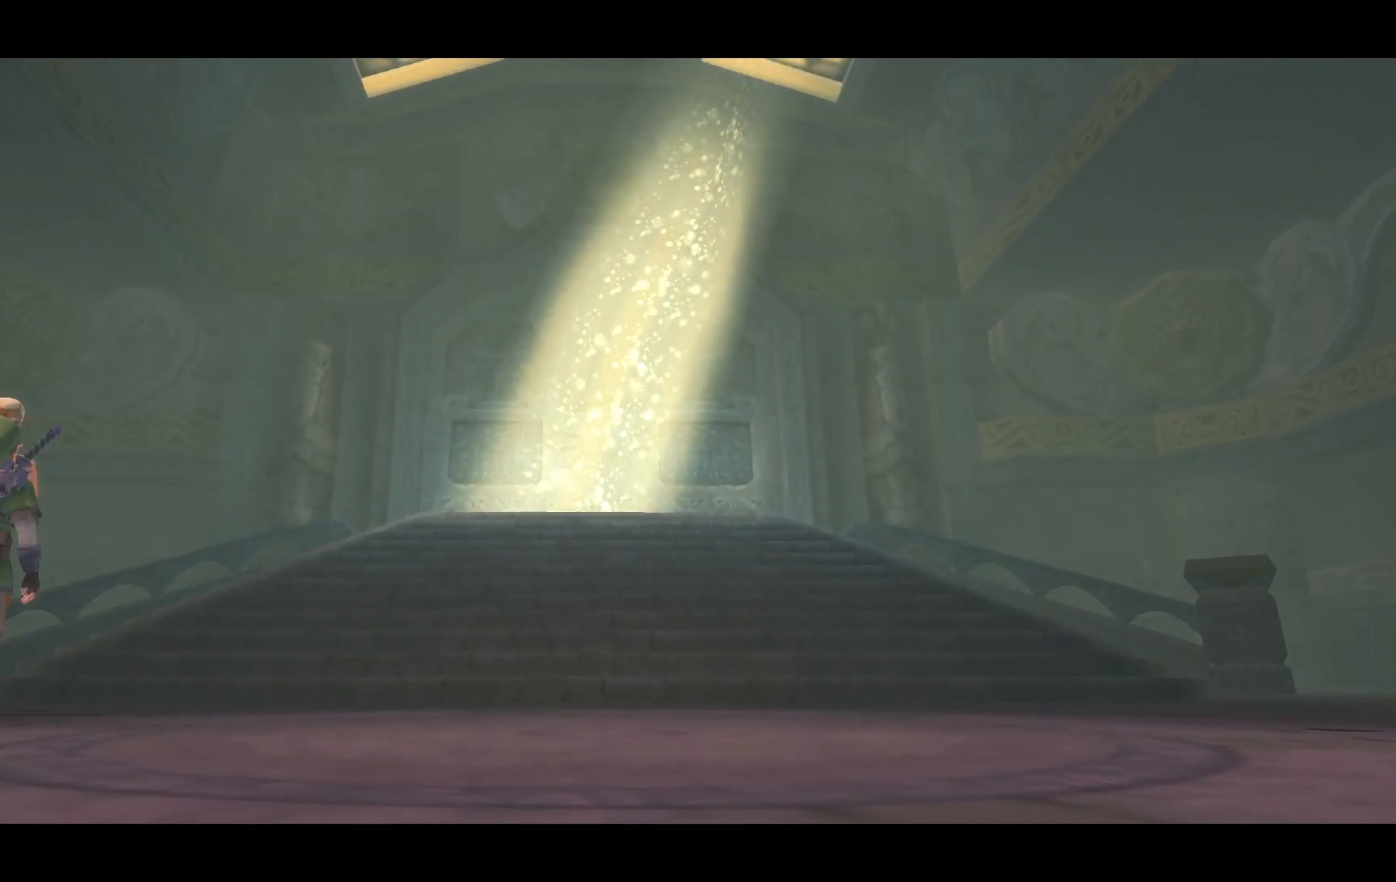
{"buttons": [], "left_stick": "center", "right_stick": "center", "events": []}
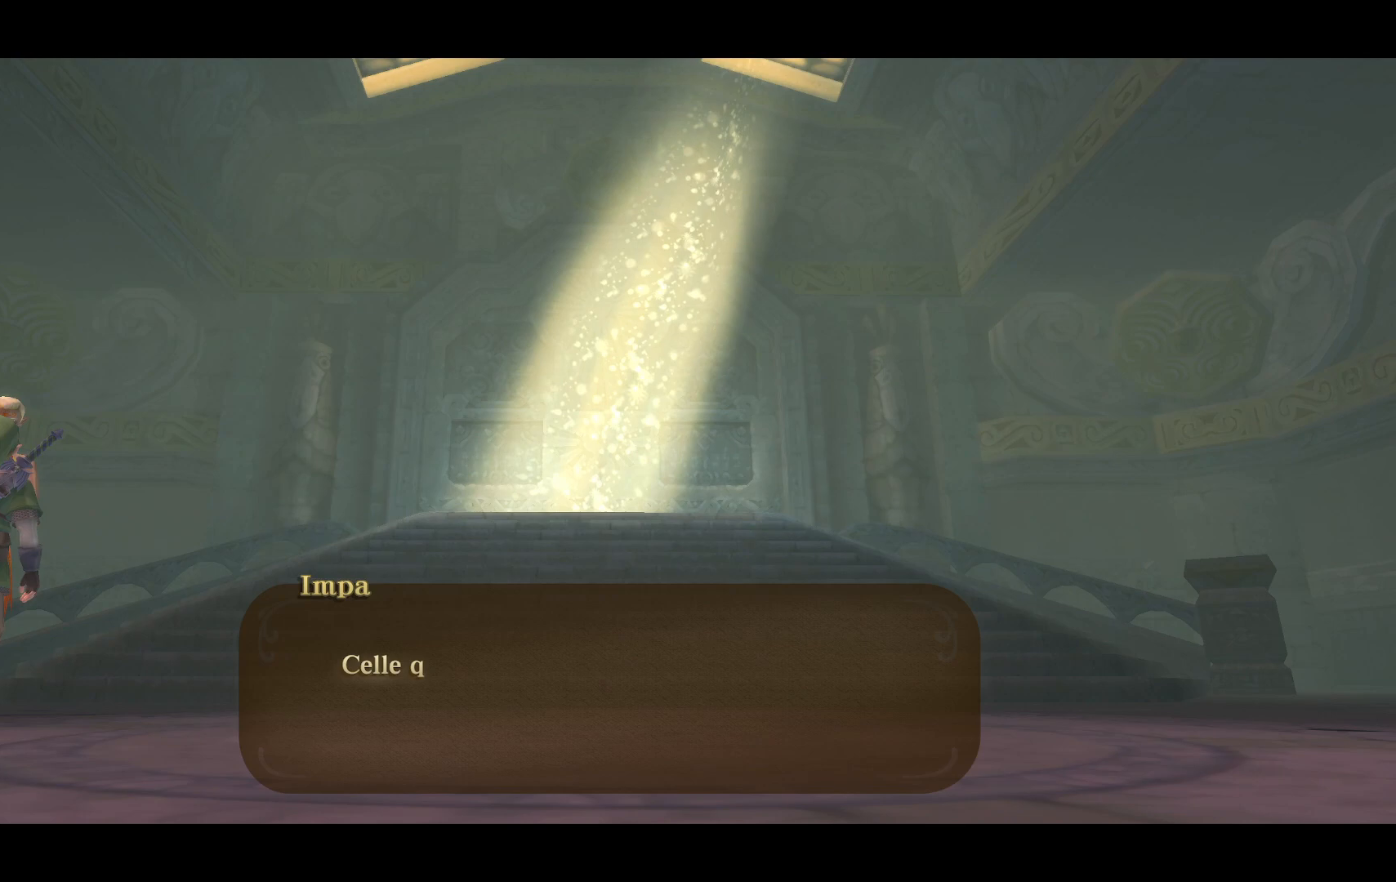
{"buttons": [], "left_stick": "center", "right_stick": "center", "events": [[200, "CROSS", "down"], [383, "CROSS", "up"]]}
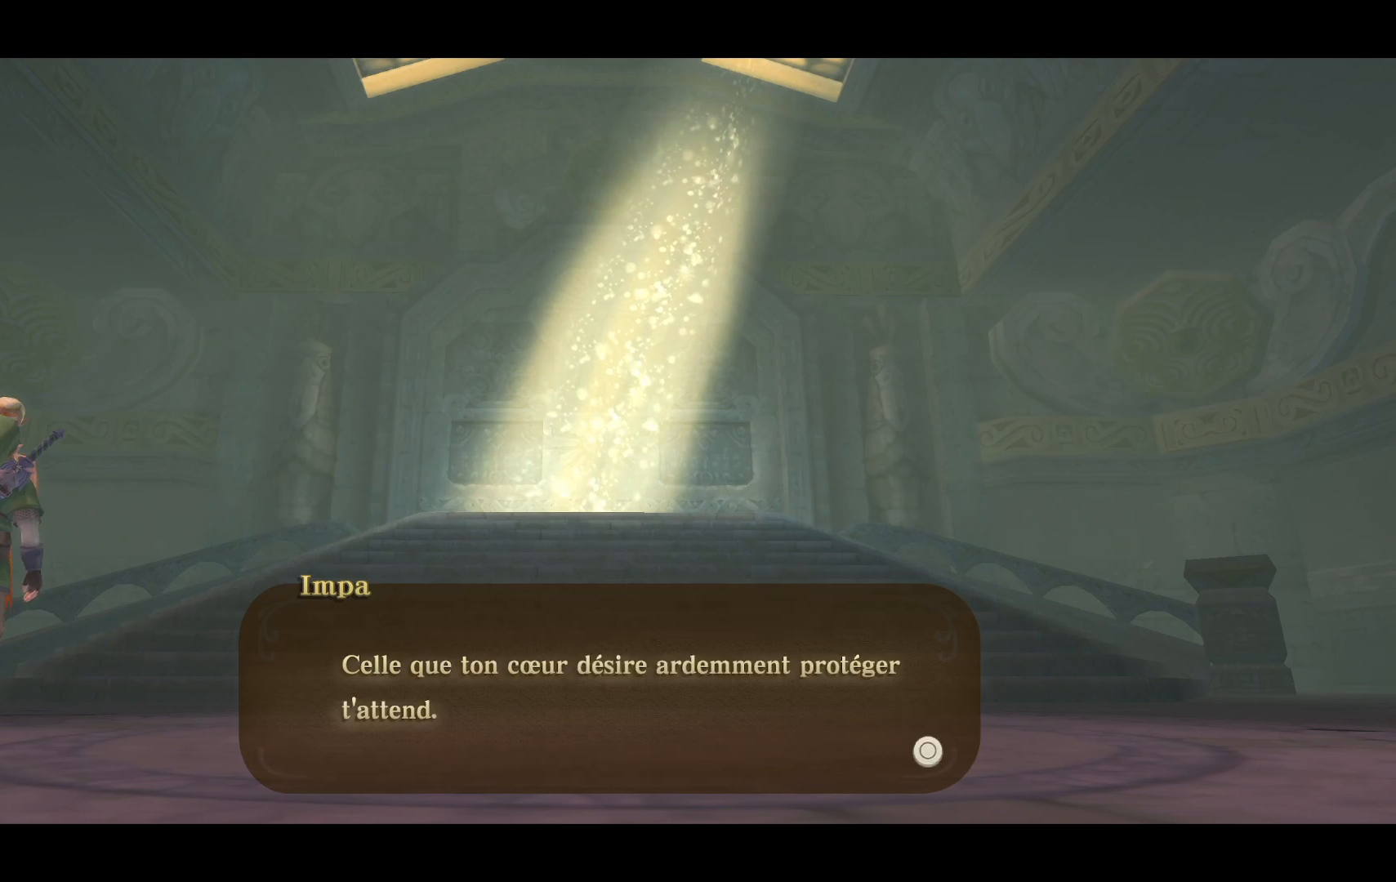
{"buttons": [], "left_stick": "center", "right_stick": "center", "events": []}
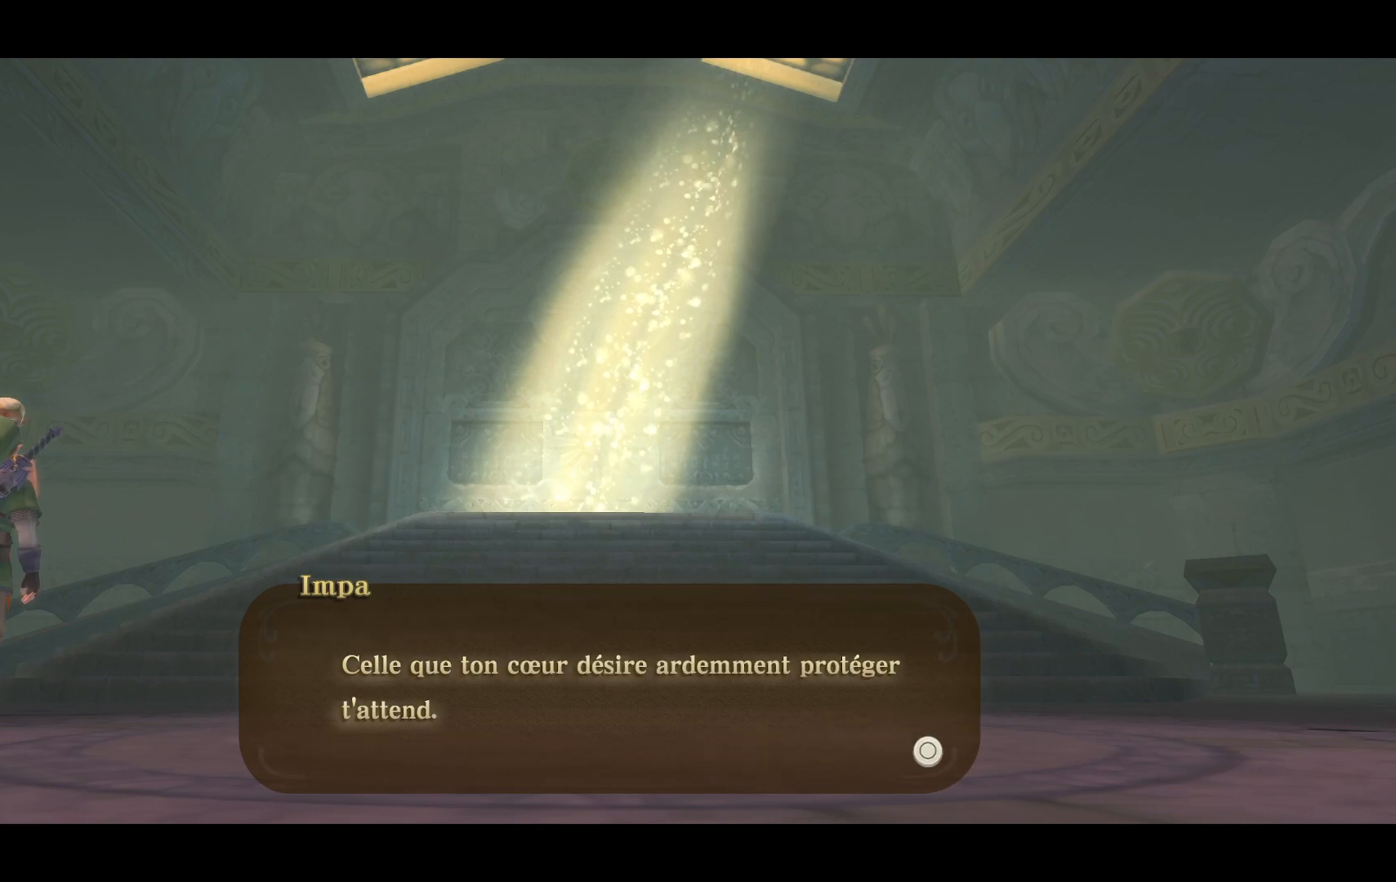
{"buttons": [], "left_stick": "center", "right_stick": "center", "events": []}
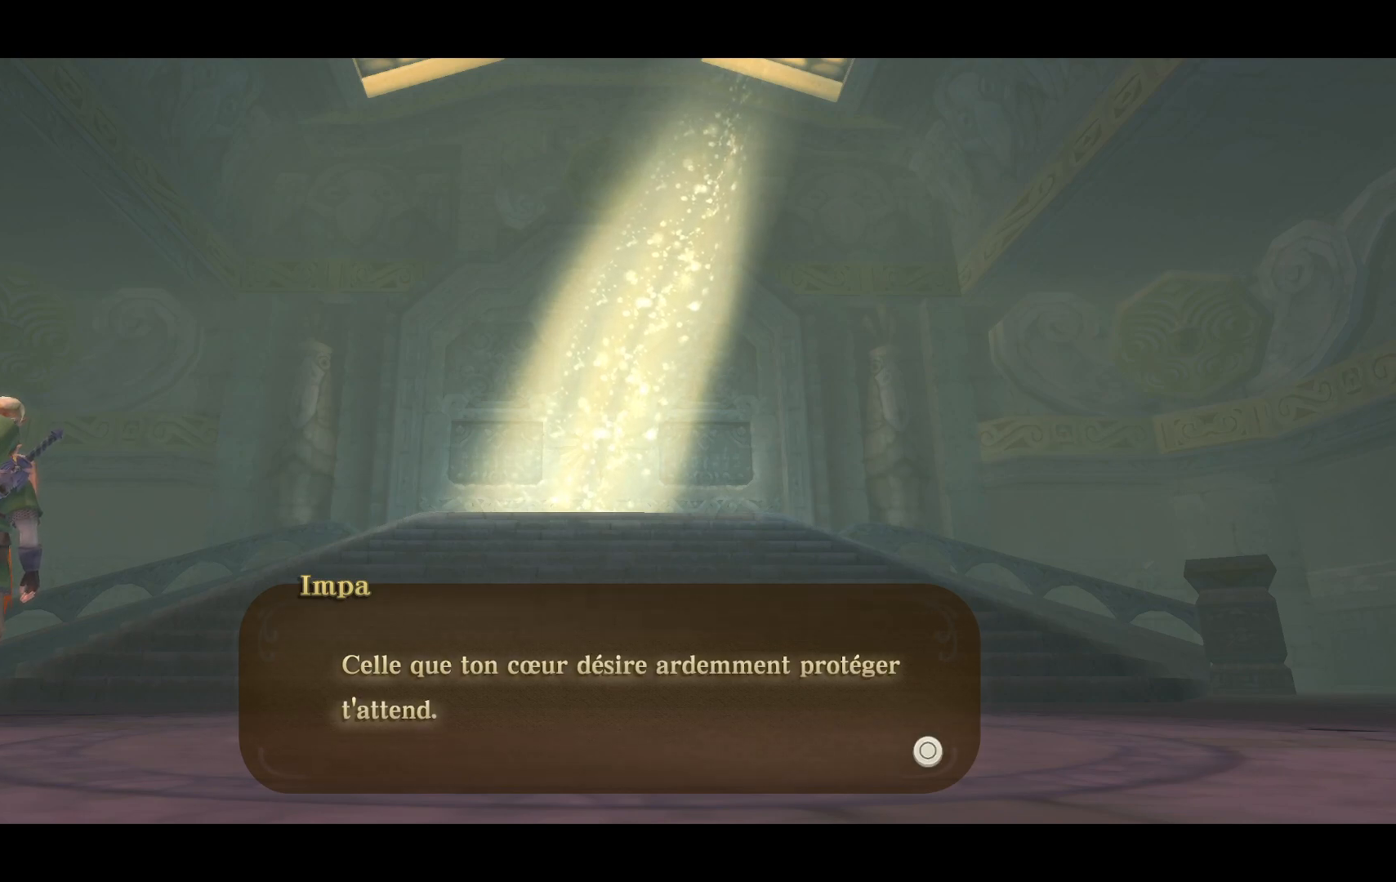
{"buttons": [], "left_stick": "center", "right_stick": "center", "events": []}
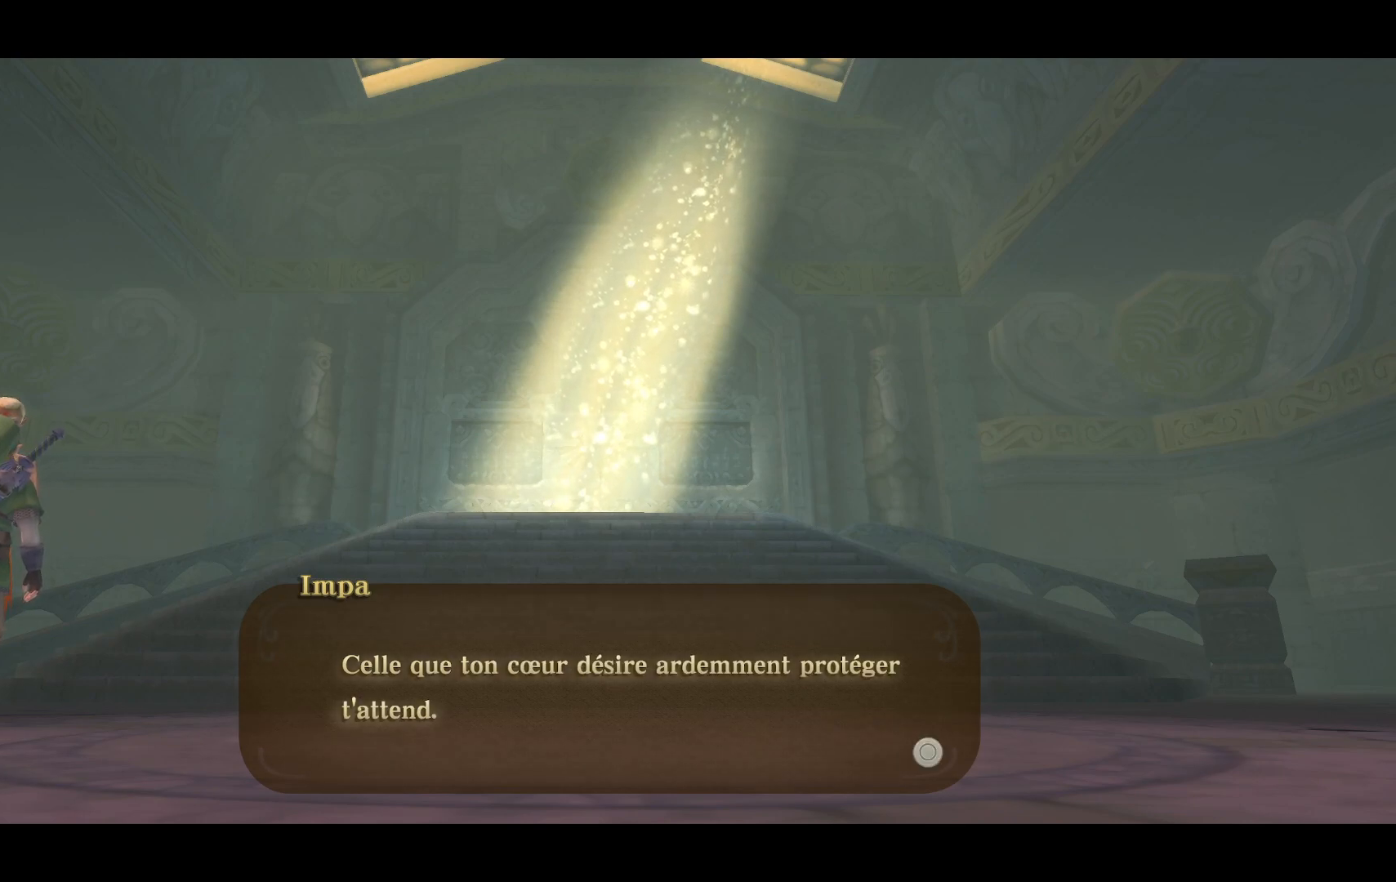
{"buttons": [], "left_stick": "center", "right_stick": "center", "events": [[317, "CROSS", "down"], [467, "CROSS", "up"]]}
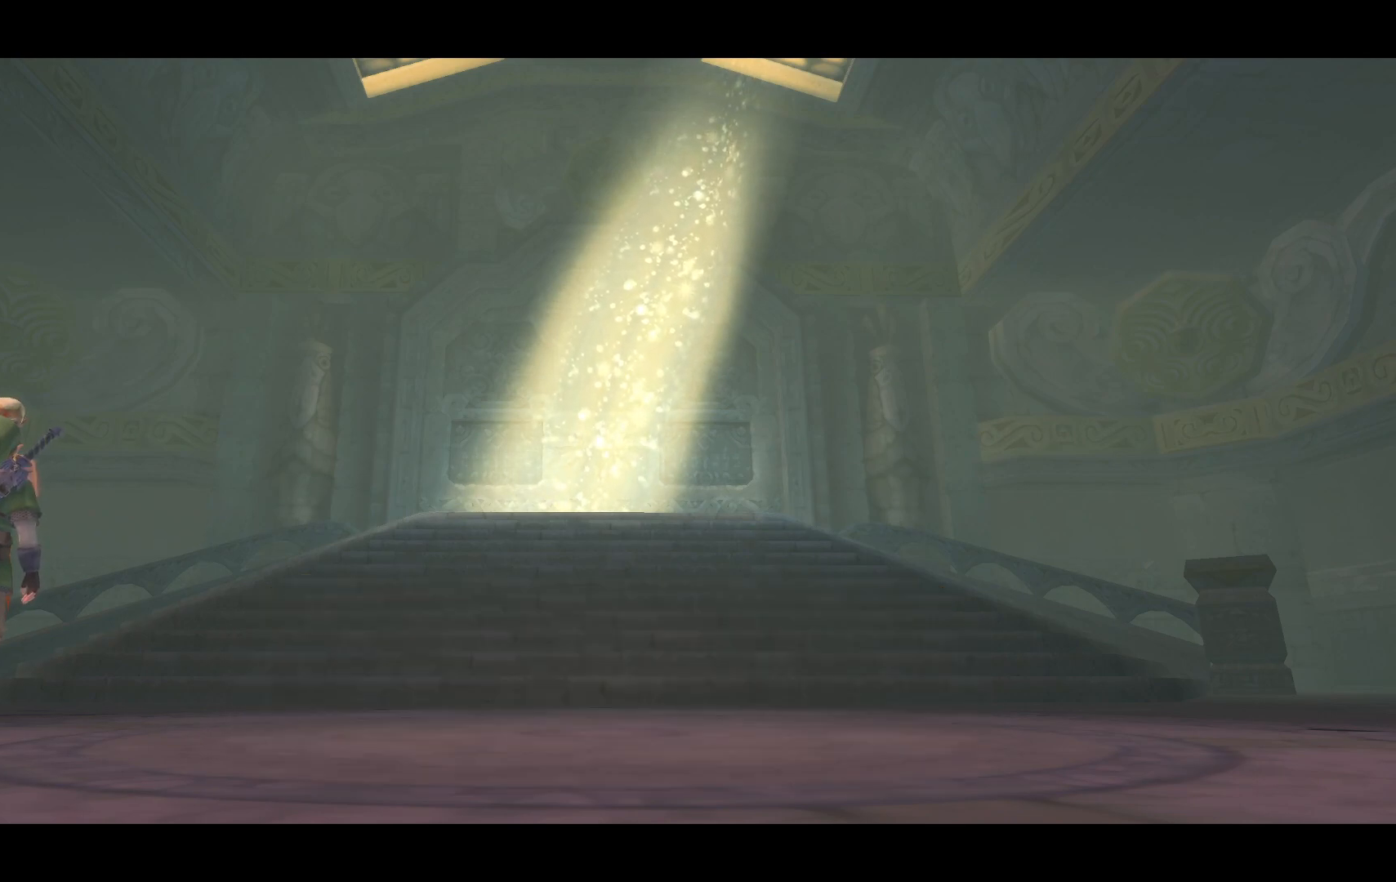
{"buttons": [], "left_stick": "center", "right_stick": "center", "events": []}
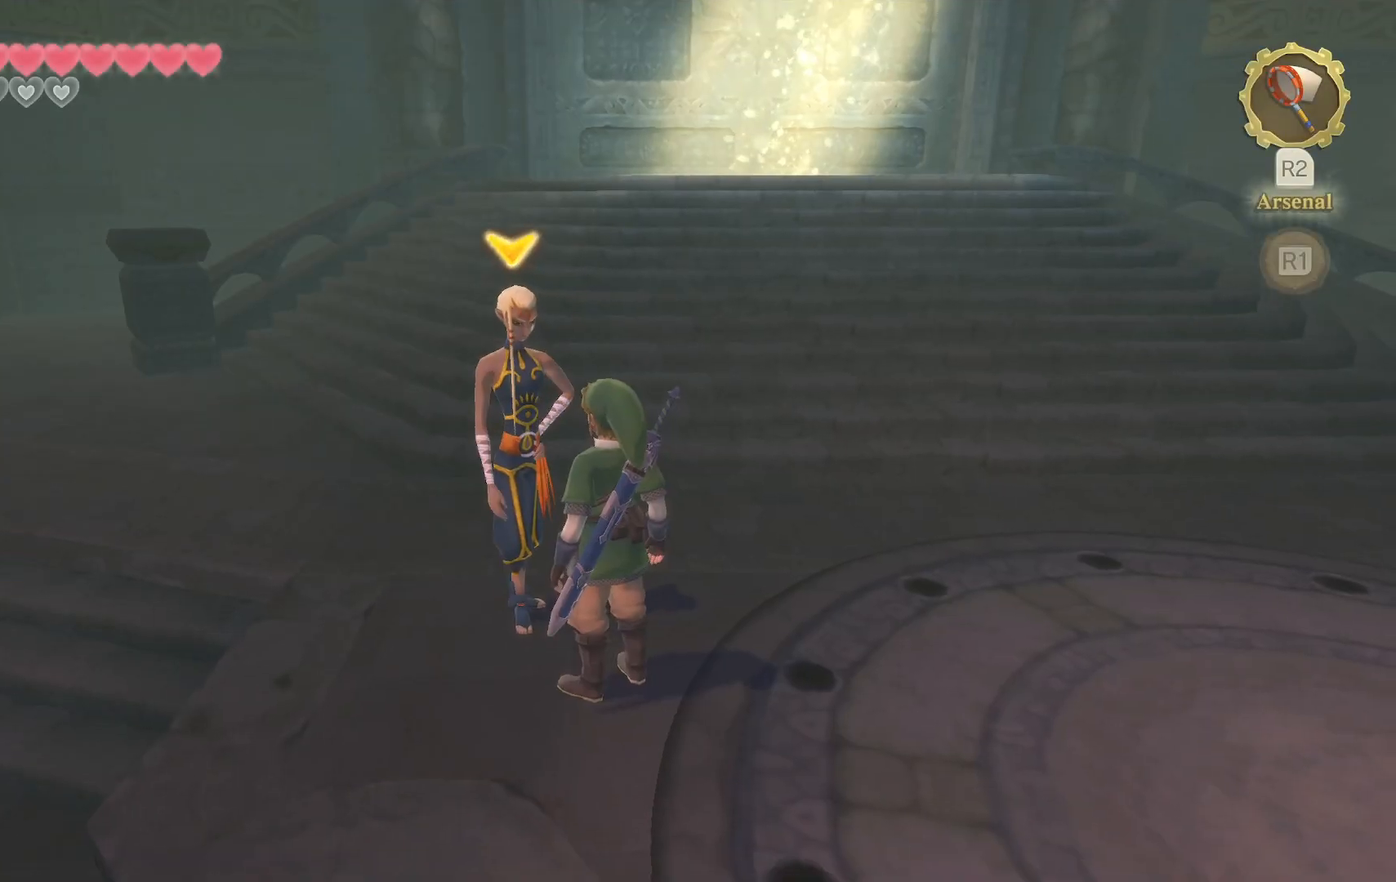
{"buttons": ["L1"], "left_stick": "center", "right_stick": "center", "events": [[500, "L1", "down"]]}
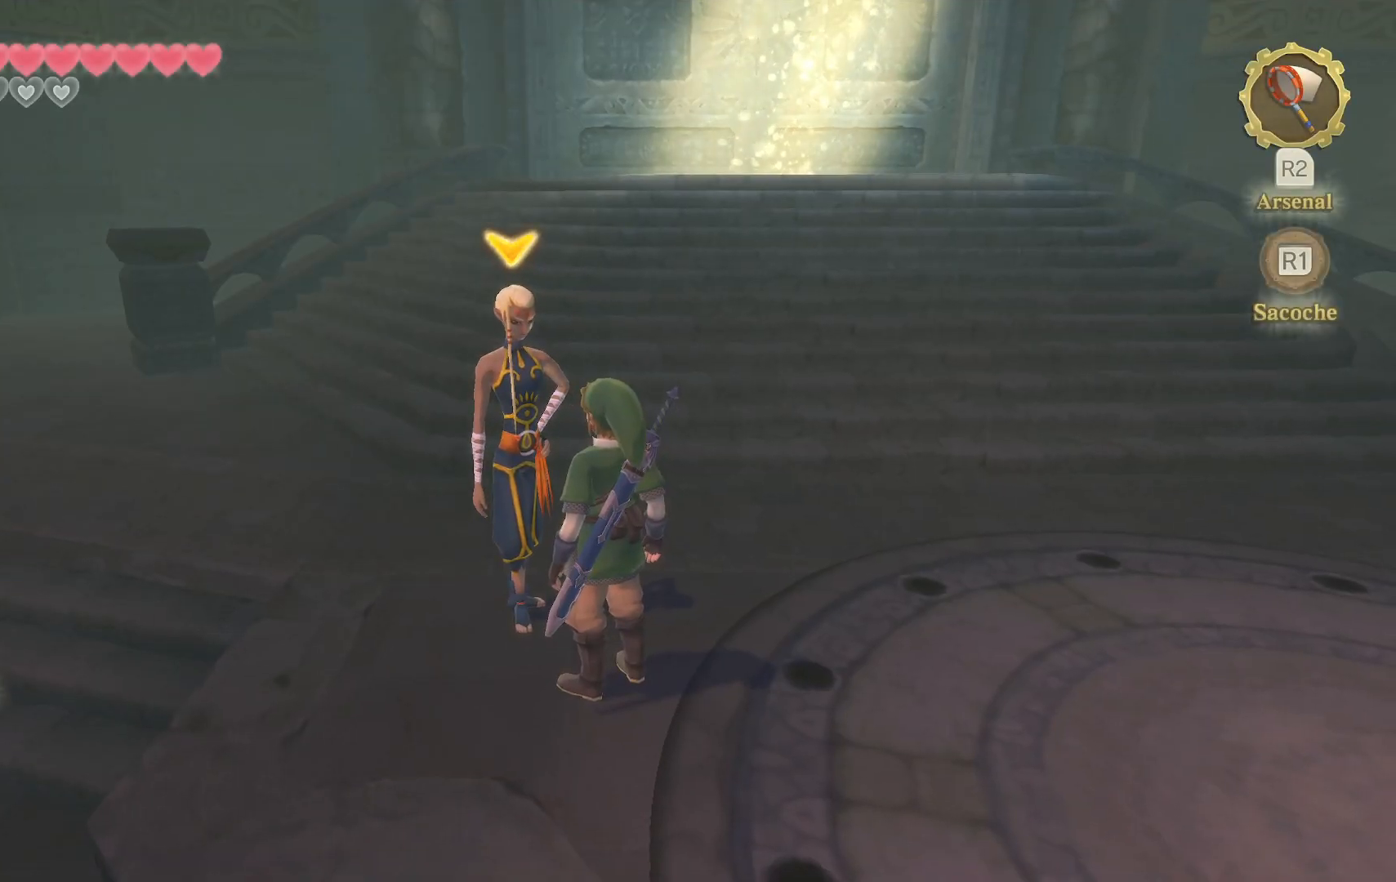
{"buttons": ["L1"], "left_stick": "right", "right_stick": "left", "events": [[150, "right_stick", "left"], [483, "left_stick", "right"]]}
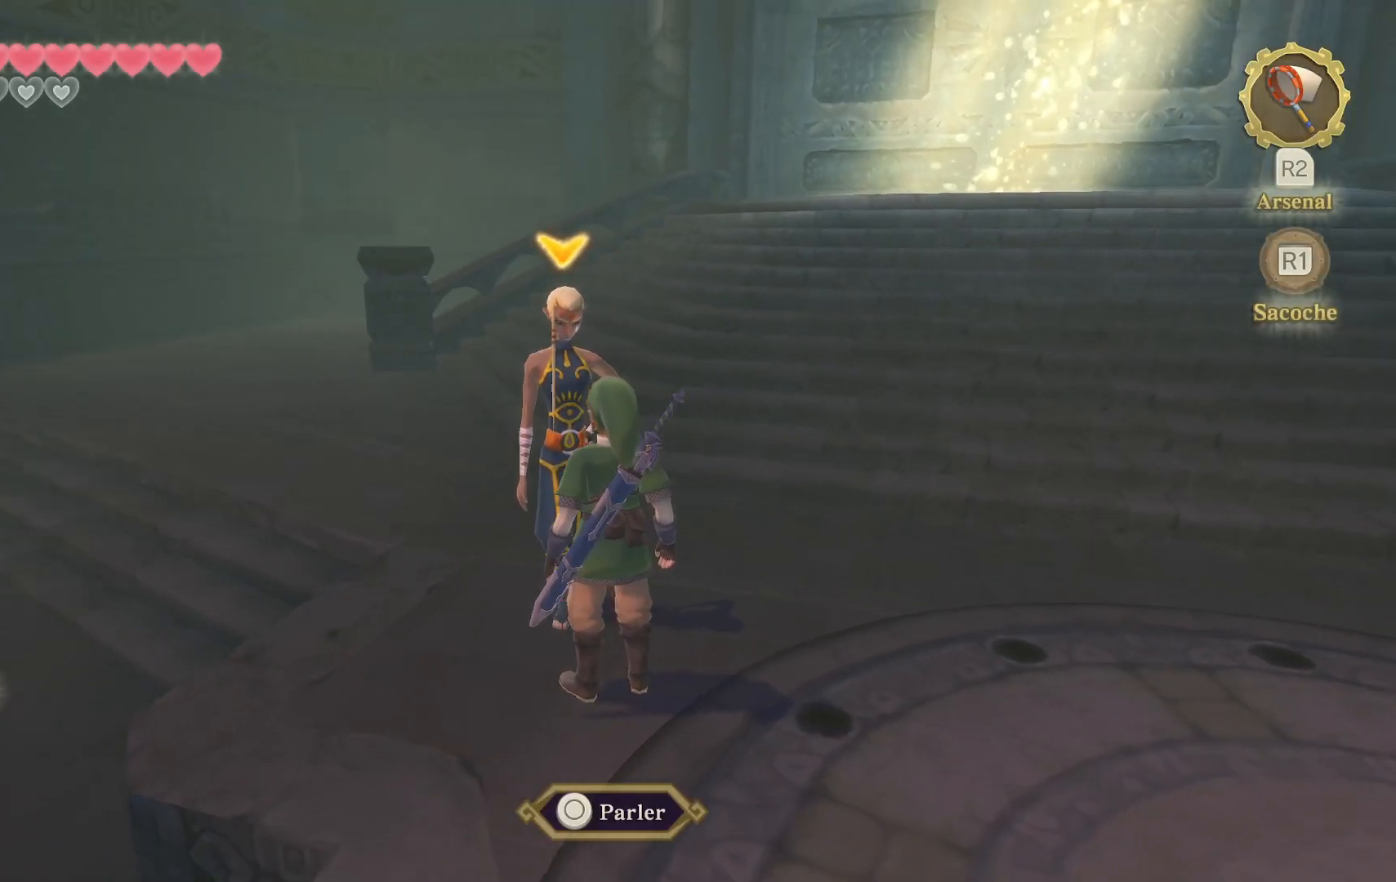
{"buttons": ["L1"], "left_stick": "up", "right_stick": "left", "events": [[333, "left_stick", "up-right"], [450, "left_stick", "up"]]}
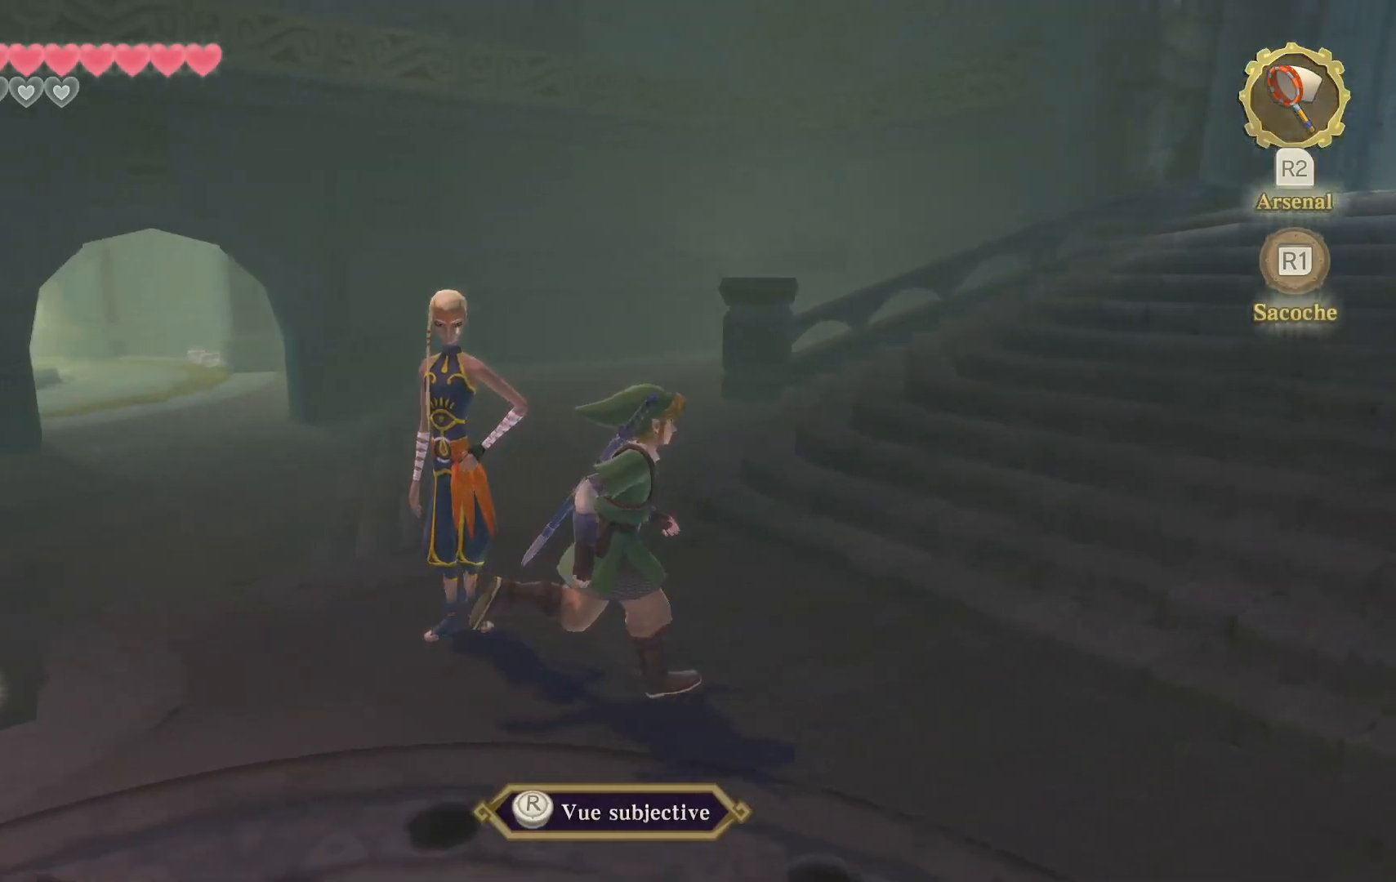
{"buttons": ["L1"], "left_stick": "up", "right_stick": "center", "events": [[283, "right_stick", "center"]]}
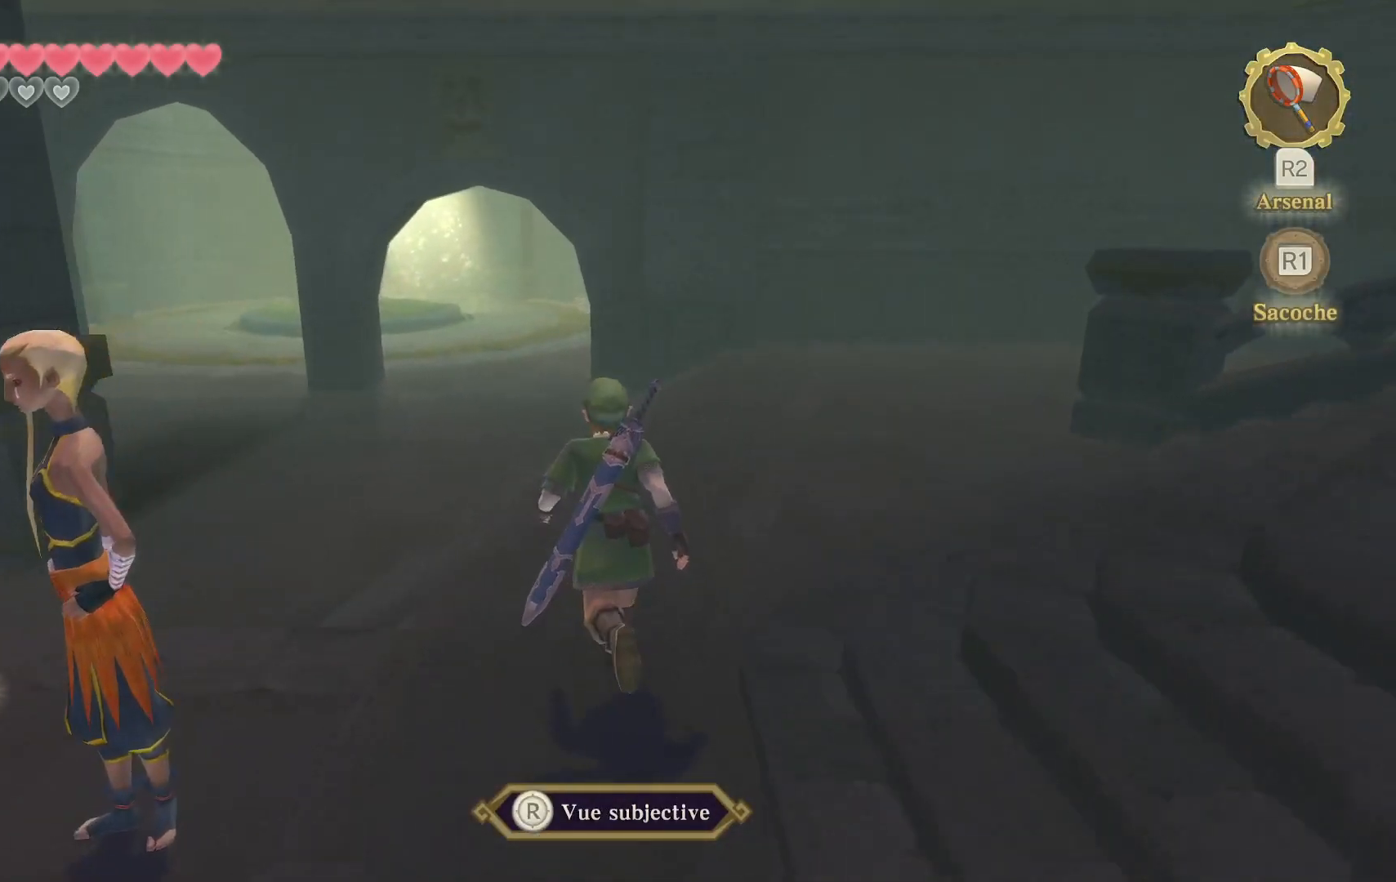
{"buttons": ["L1"], "left_stick": "up", "right_stick": "left"}
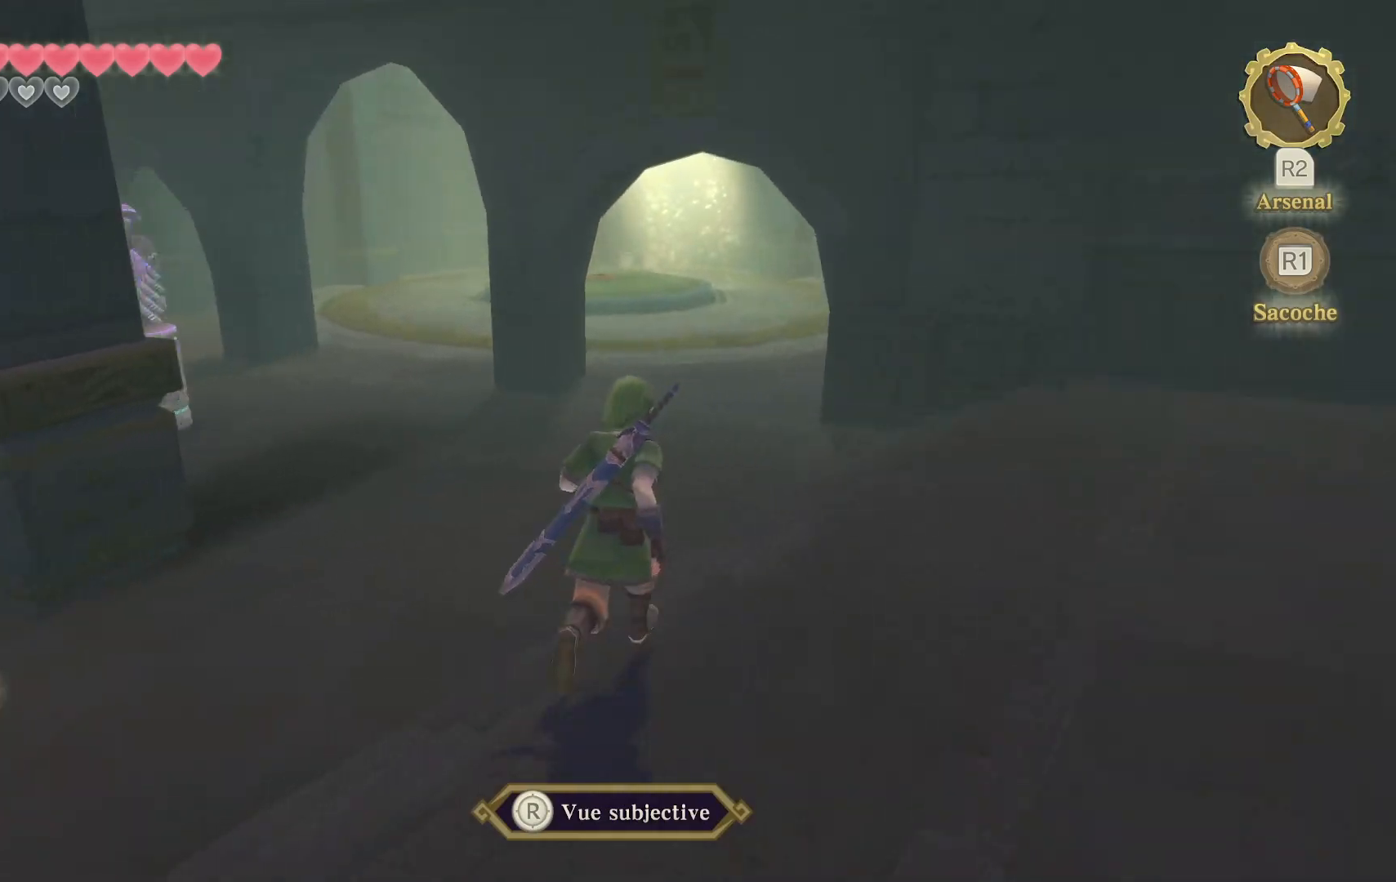
{"buttons": ["L1"], "left_stick": "up", "right_stick": "center", "events": [[67, "right_stick", "center"]]}
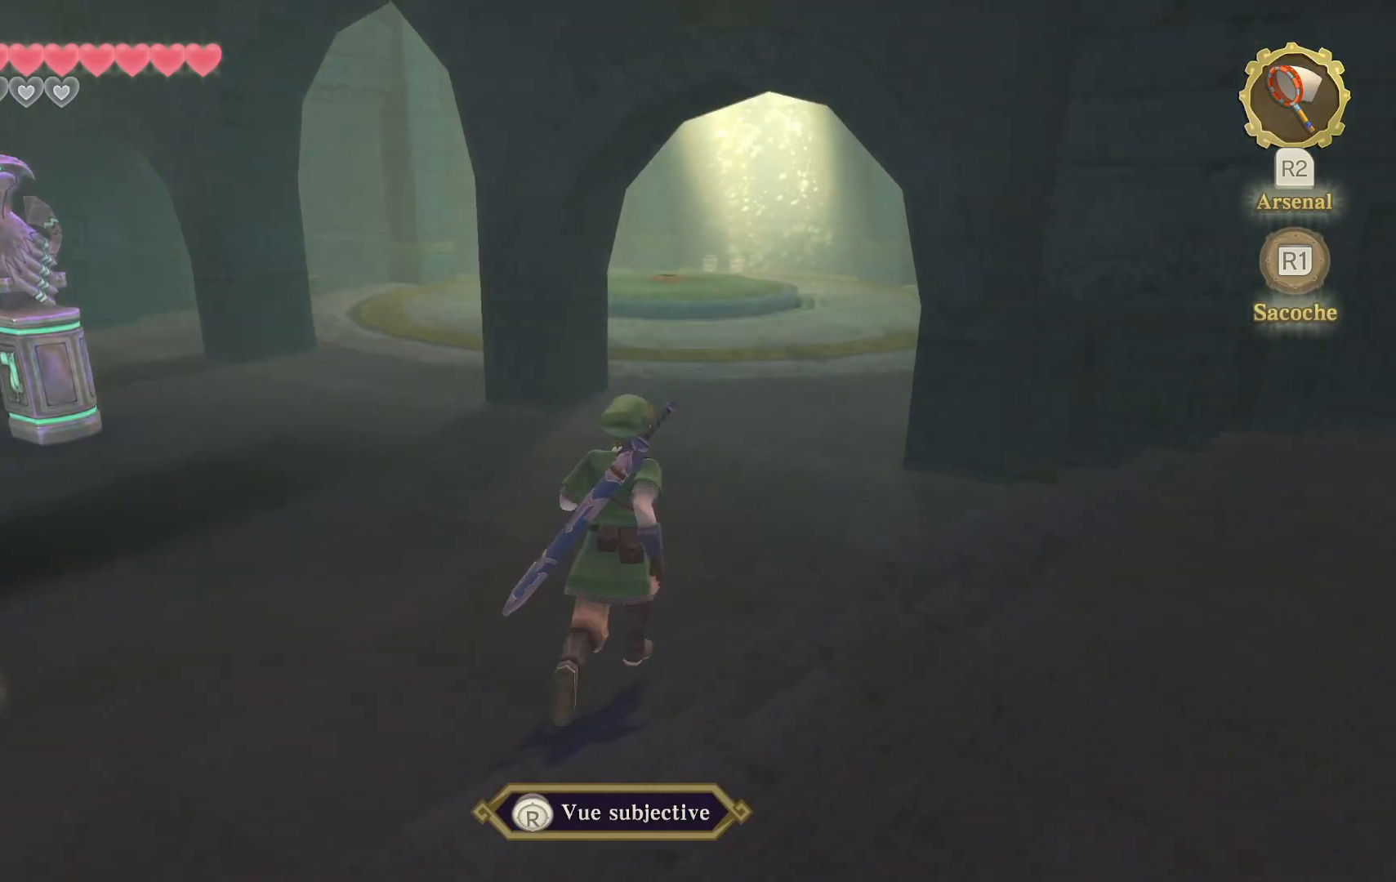
{"buttons": ["L1"], "left_stick": "up-right", "right_stick": "center", "events": [[50, "right_stick", "left"], [233, "left_stick", "up-right"], [333, "right_stick", "center"]]}
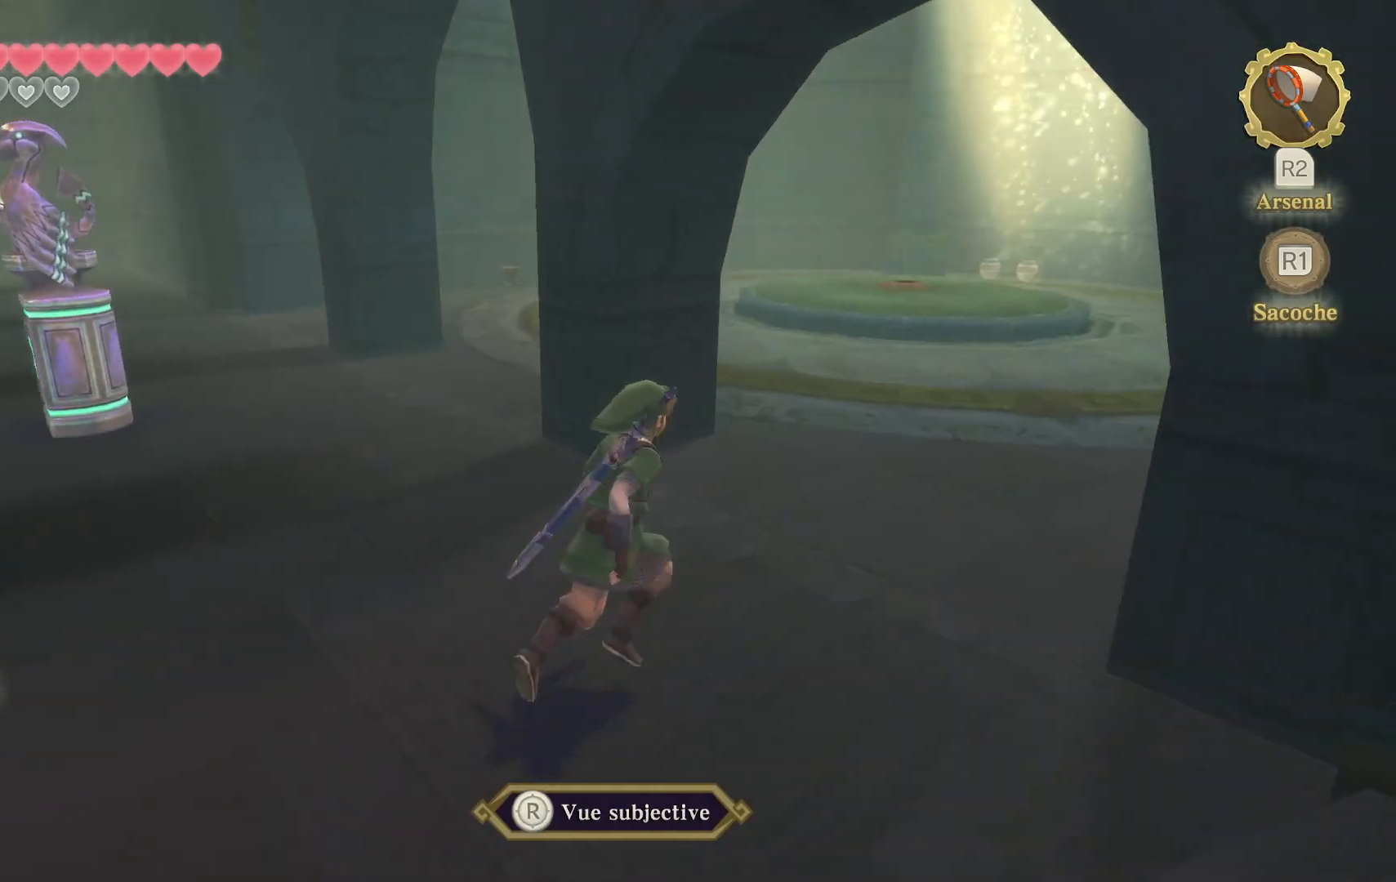
{"buttons": ["L1"], "left_stick": "up", "right_stick": "center", "events": [[283, "right_stick", "right"], [350, "left_stick", "up"], [467, "right_stick", "center"]]}
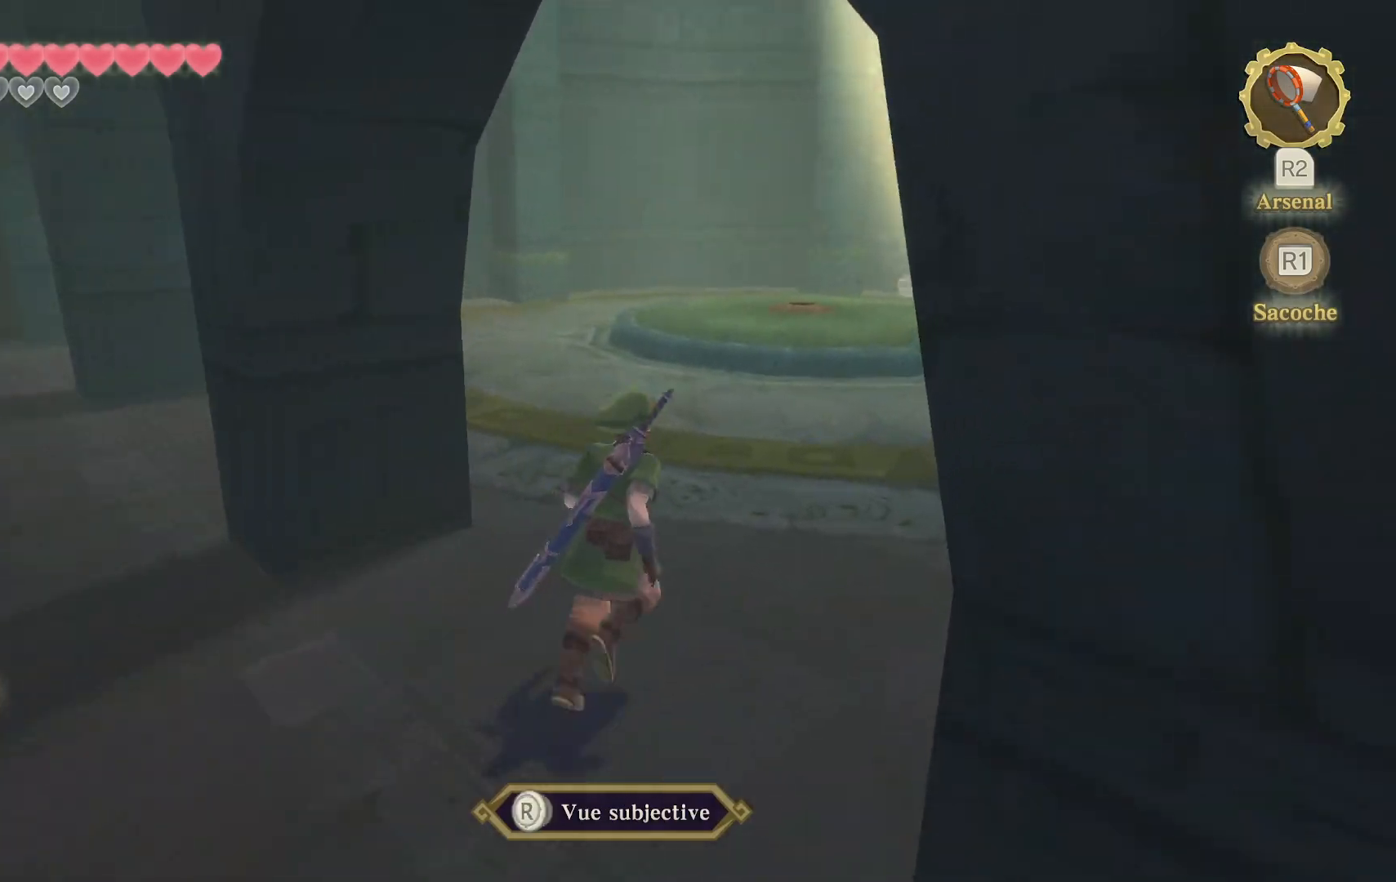
{"buttons": ["L1"], "left_stick": "up", "right_stick": "center", "events": []}